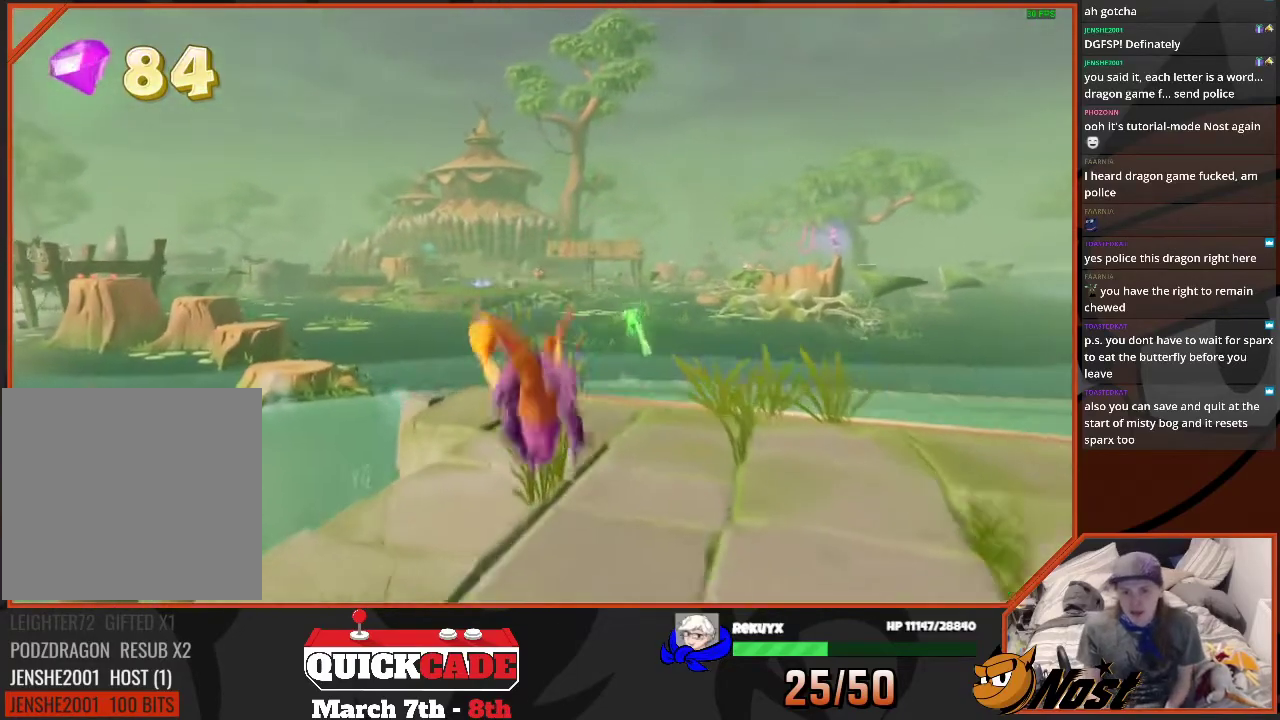
Gameplay with a controller (PlayStation layout); each line is a JSON object with the inputs held at the frame after it. "events" lists button and stick changes between this image and that frame as [ms after this image, input, new state], when the widget could be followed in between. Not read: DPAD_LEFT DPAD_UP HOME L1 L3 R1 R2 R3 START.
{"buttons": ["SQUARE"], "left_stick": "left", "right_stick": "center", "events": [[401, "left_stick", "up-left"], [467, "left_stick", "left"]]}
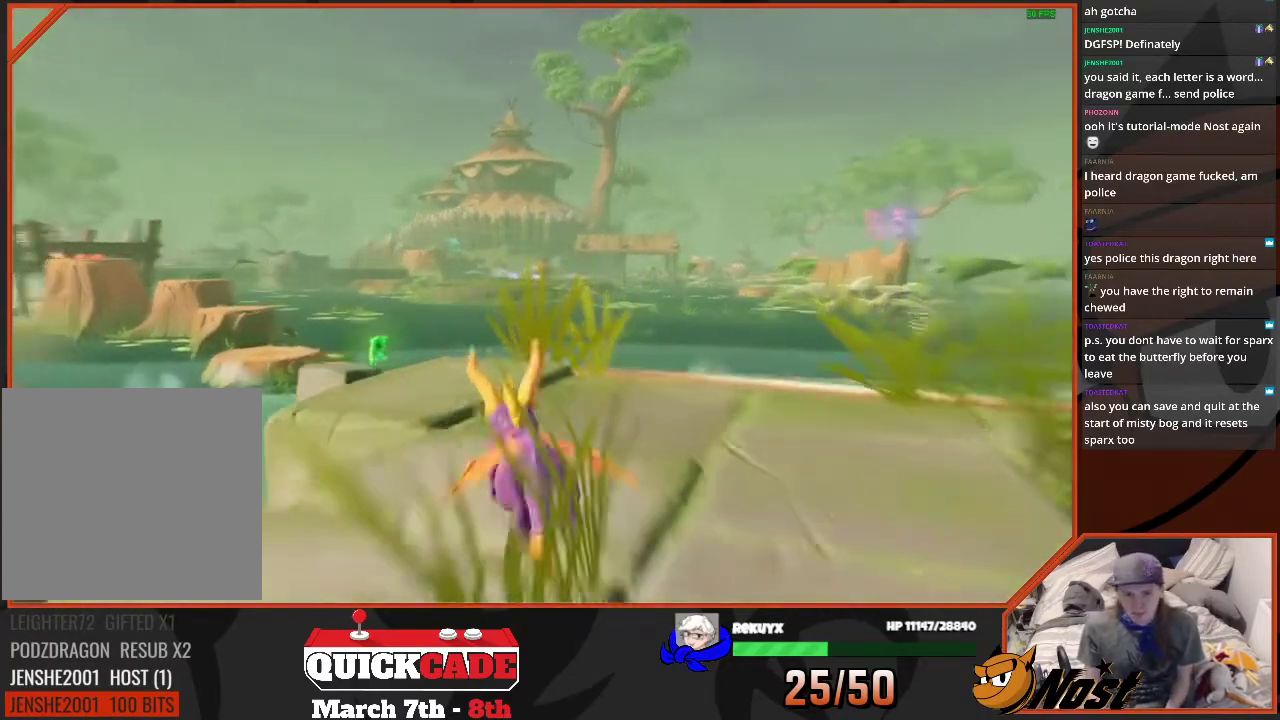
{"buttons": ["CROSS", "SQUARE"], "left_stick": "up", "right_stick": "center", "events": [[167, "left_stick", "up"], [367, "left_stick", "left"], [400, "CROSS", "down"], [433, "left_stick", "up-left"], [500, "left_stick", "up"]]}
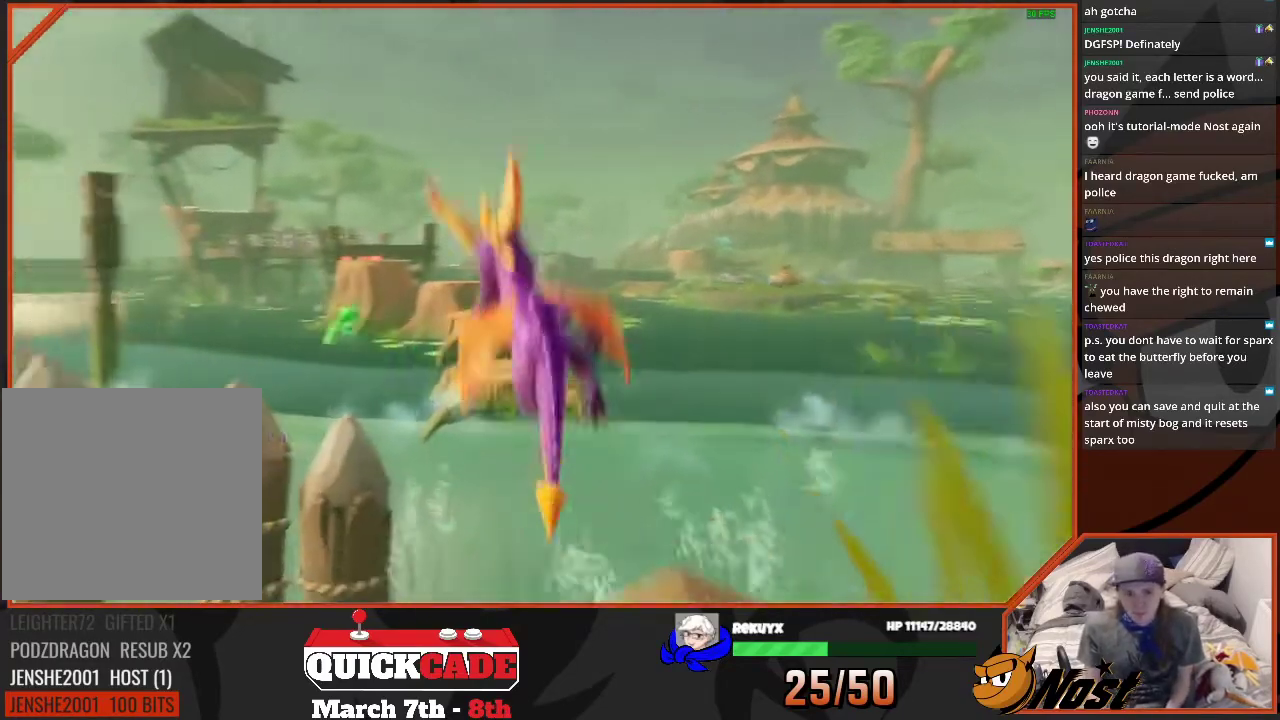
{"buttons": ["CROSS", "TRIANGLE"], "left_stick": "up", "right_stick": "center", "events": [[200, "CROSS", "up"], [367, "SQUARE", "up"], [434, "CROSS", "down"], [467, "TRIANGLE", "down"]]}
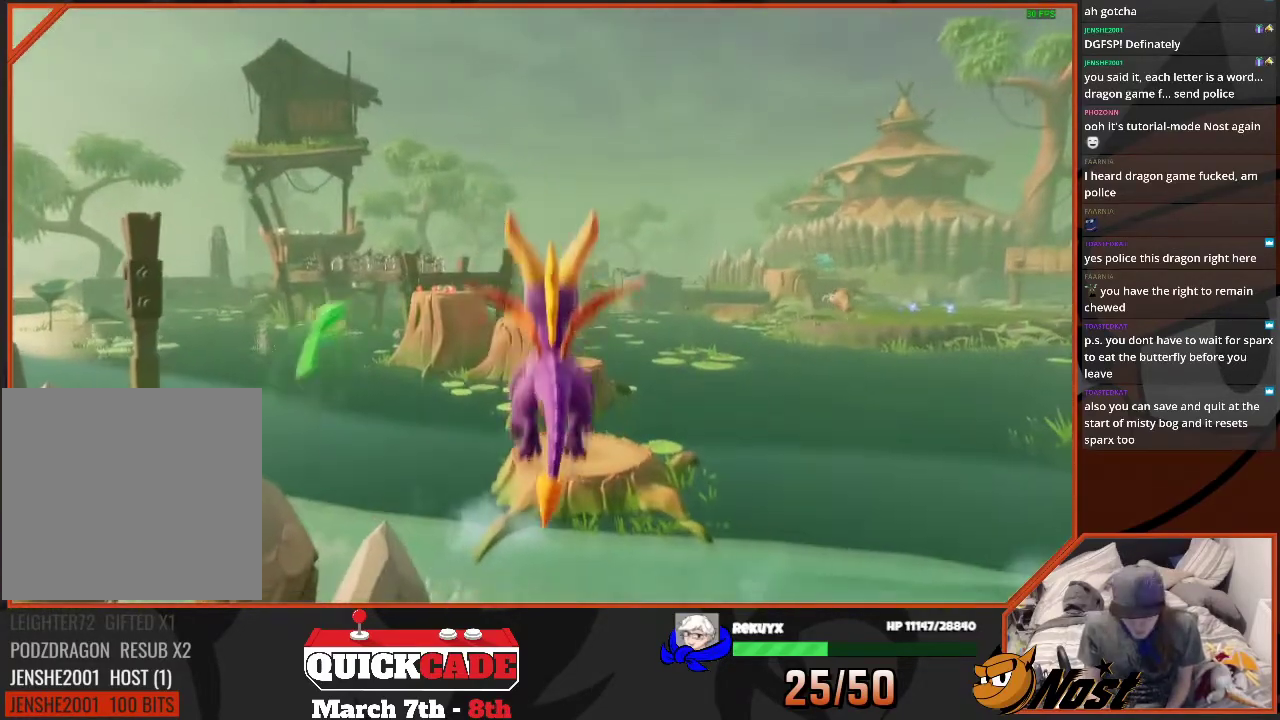
{"buttons": ["DPAD_DOWN"], "left_stick": "up", "right_stick": "center", "events": [[66, "CROSS", "up"], [100, "TRIANGLE", "up"], [433, "DPAD_DOWN", "down"]]}
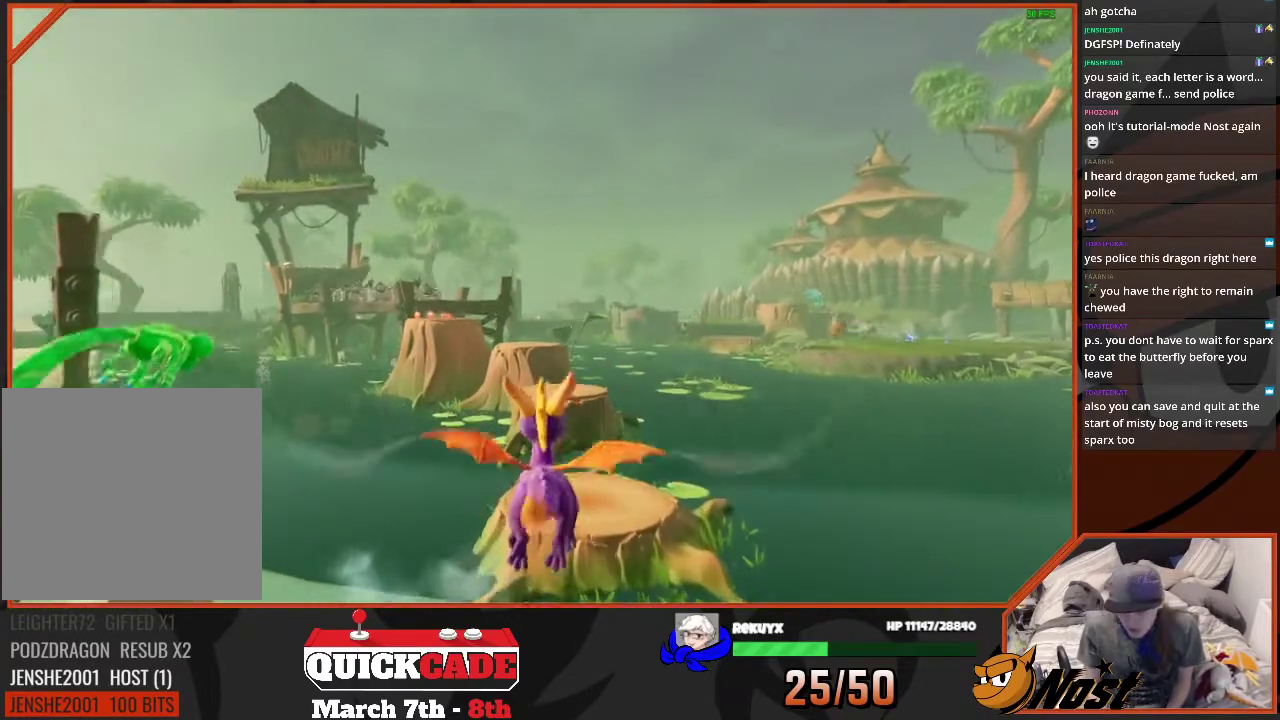
{"buttons": [], "left_stick": "up", "right_stick": "center", "events": [[200, "DPAD_DOWN", "up"], [234, "left_stick", "down"], [301, "left_stick", "up"]]}
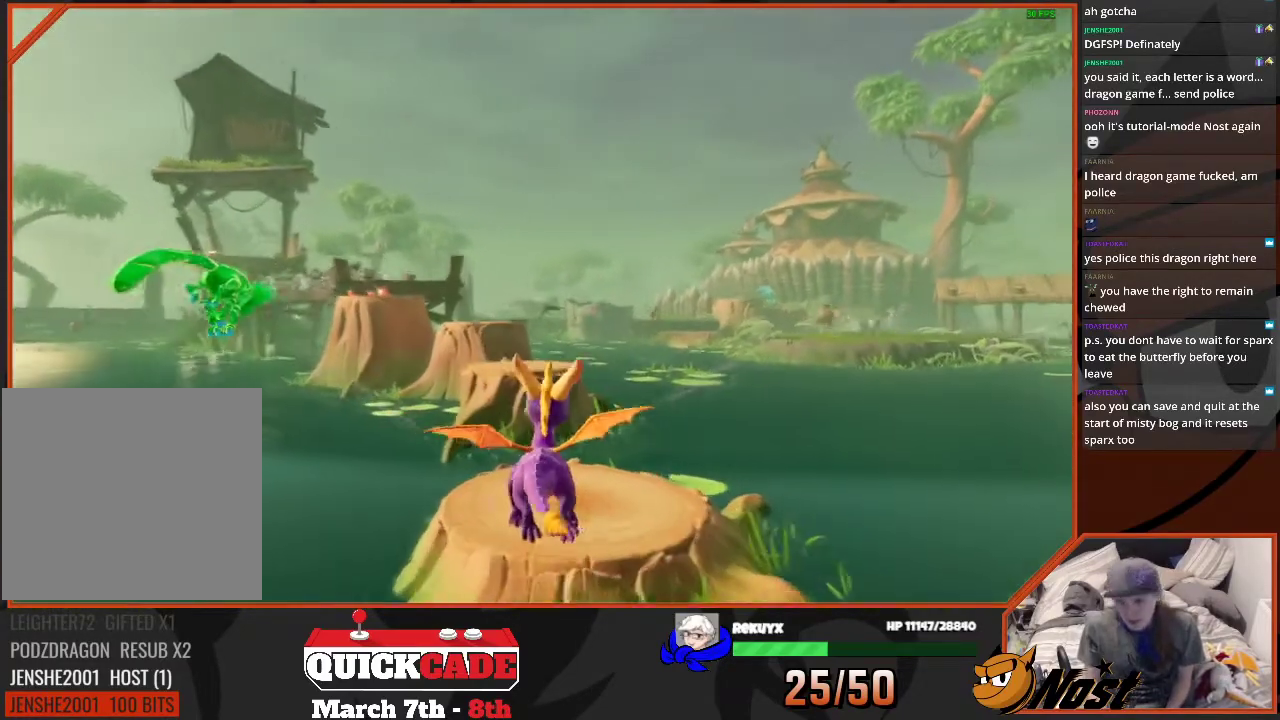
{"buttons": [], "left_stick": "up", "right_stick": "center", "events": [[367, "right_stick", "left"], [500, "right_stick", "center"]]}
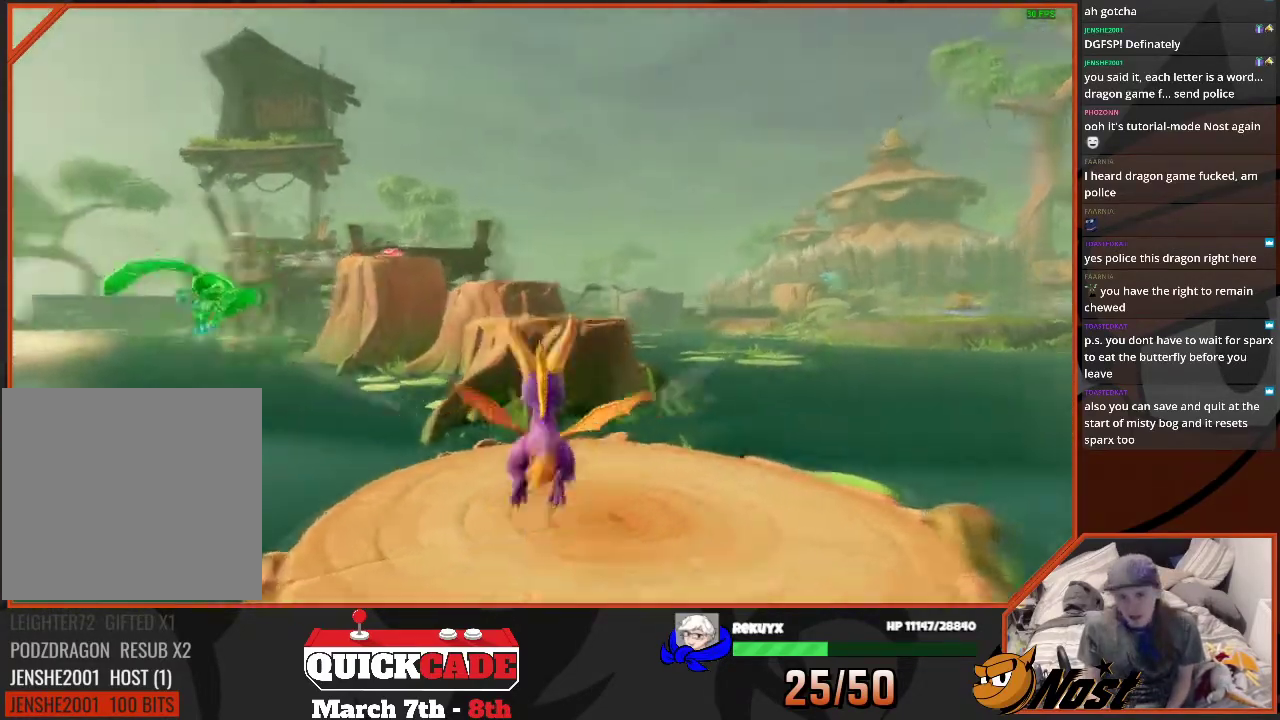
{"buttons": ["CROSS"], "left_stick": "up", "right_stick": "center", "events": [[234, "CROSS", "down"]]}
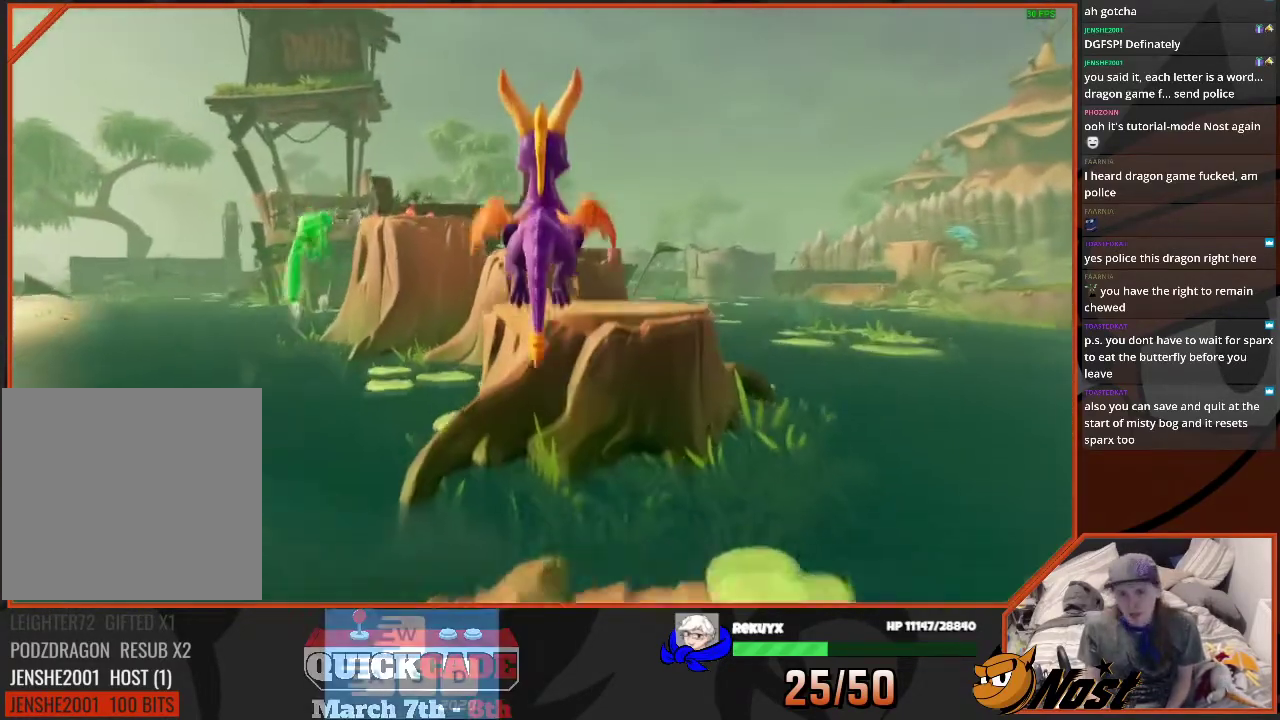
{"buttons": [], "left_stick": "up", "right_stick": "center", "events": [[167, "CROSS", "up"], [333, "CROSS", "down"], [467, "CROSS", "up"]]}
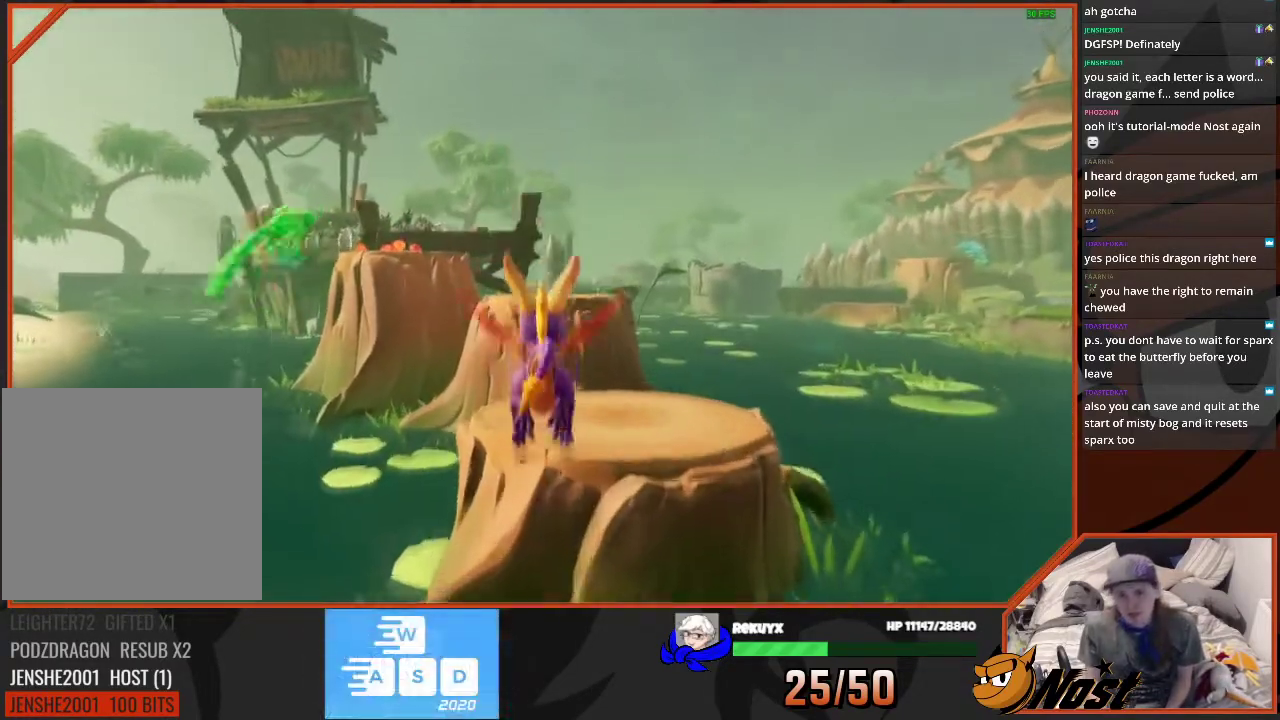
{"buttons": [], "left_stick": "up", "right_stick": "center", "events": [[301, "right_stick", "left"], [434, "right_stick", "center"]]}
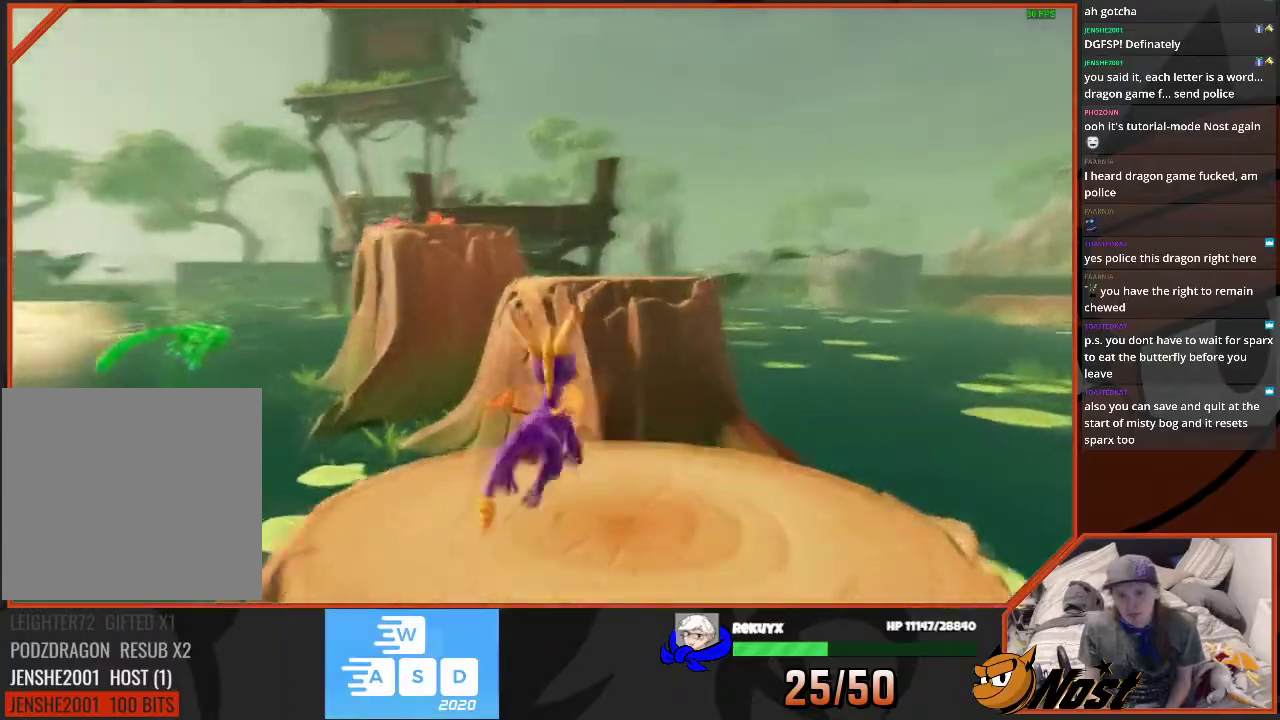
{"buttons": ["CROSS"], "left_stick": "up", "right_stick": "center", "events": [[200, "CROSS", "down"]]}
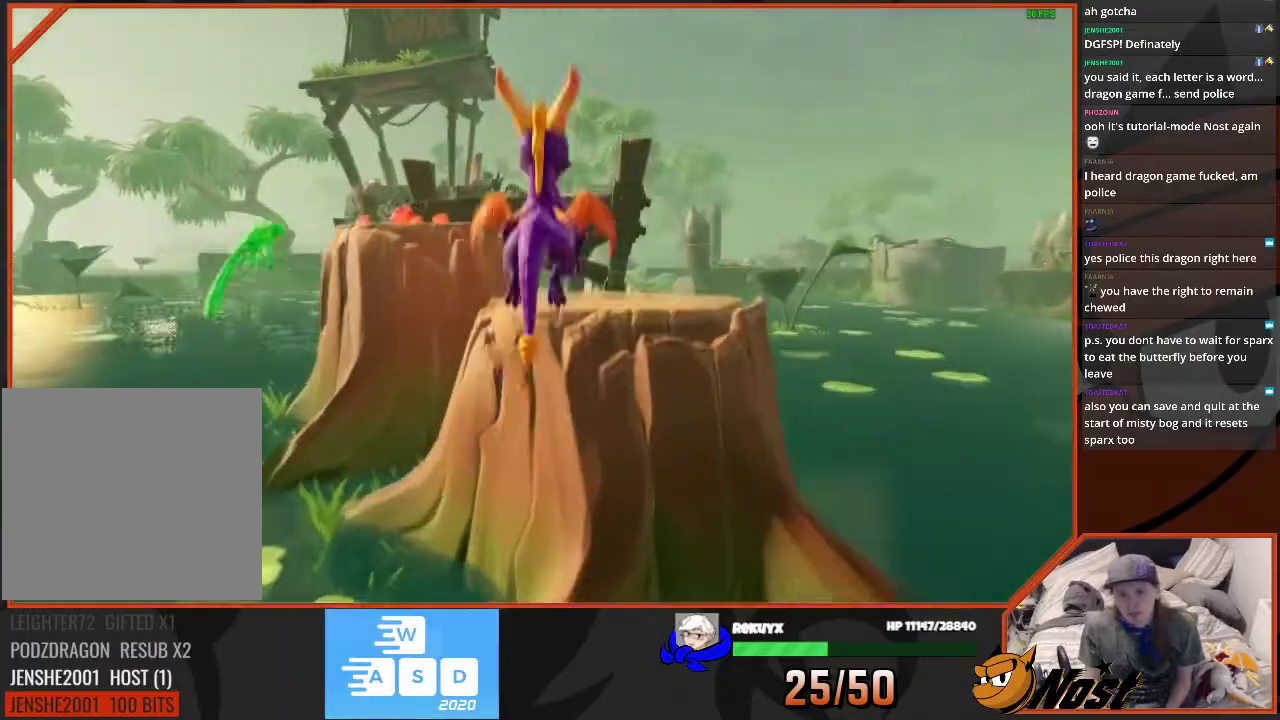
{"buttons": [], "left_stick": "left", "right_stick": "center", "events": [[34, "CROSS", "up"], [134, "CROSS", "down"], [301, "CROSS", "up"], [467, "left_stick", "left"]]}
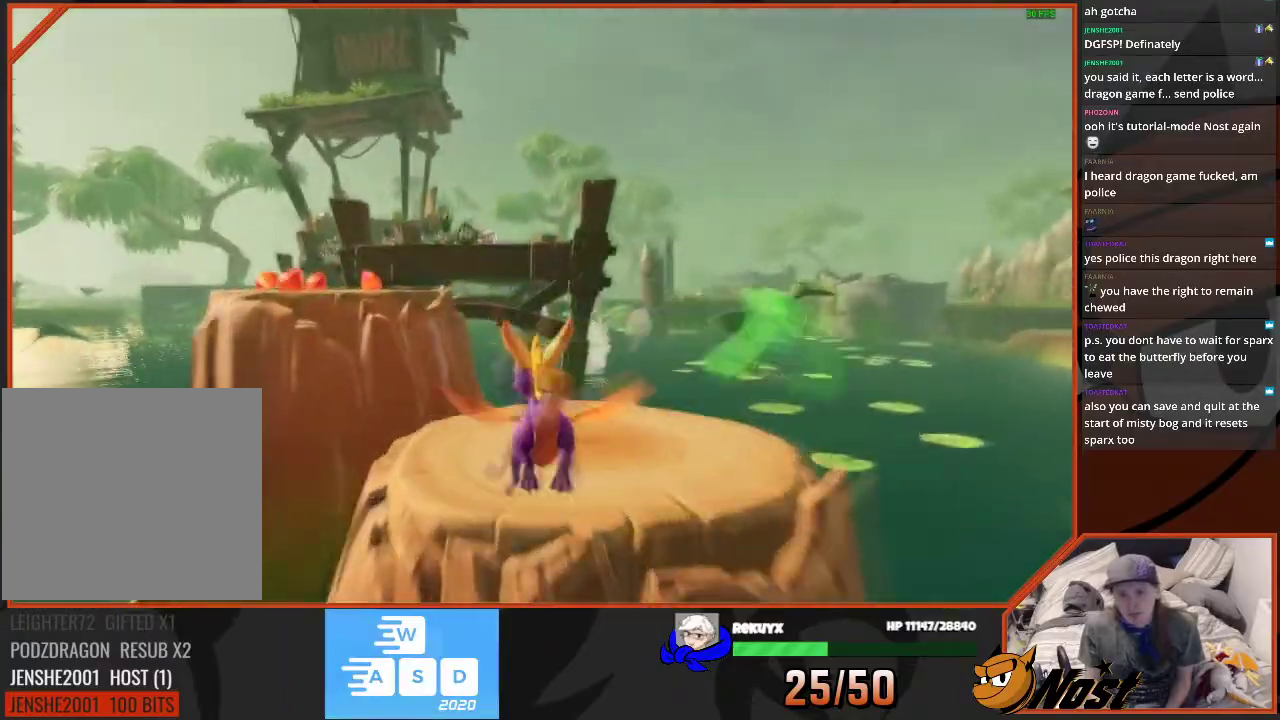
{"buttons": ["CROSS"], "left_stick": "up", "right_stick": "center", "events": [[233, "CROSS", "down"], [267, "left_stick", "up-left"], [367, "left_stick", "up"]]}
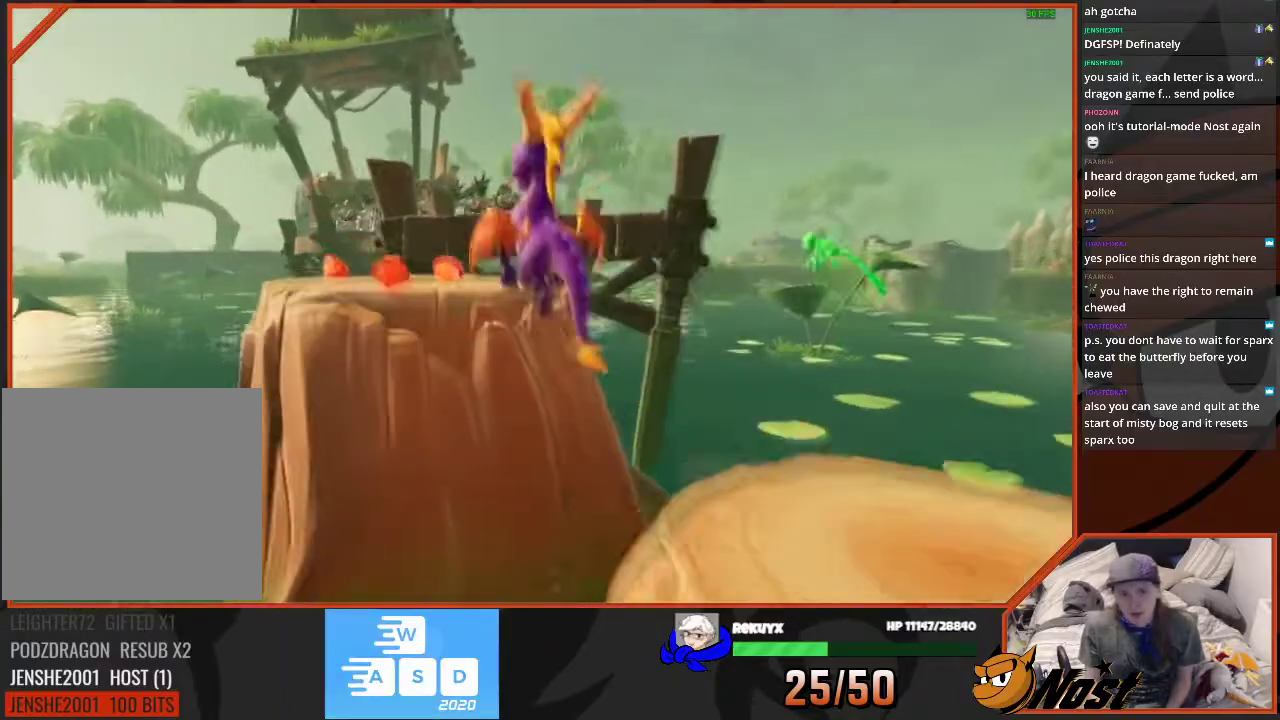
{"buttons": [], "left_stick": "up-left", "right_stick": "center"}
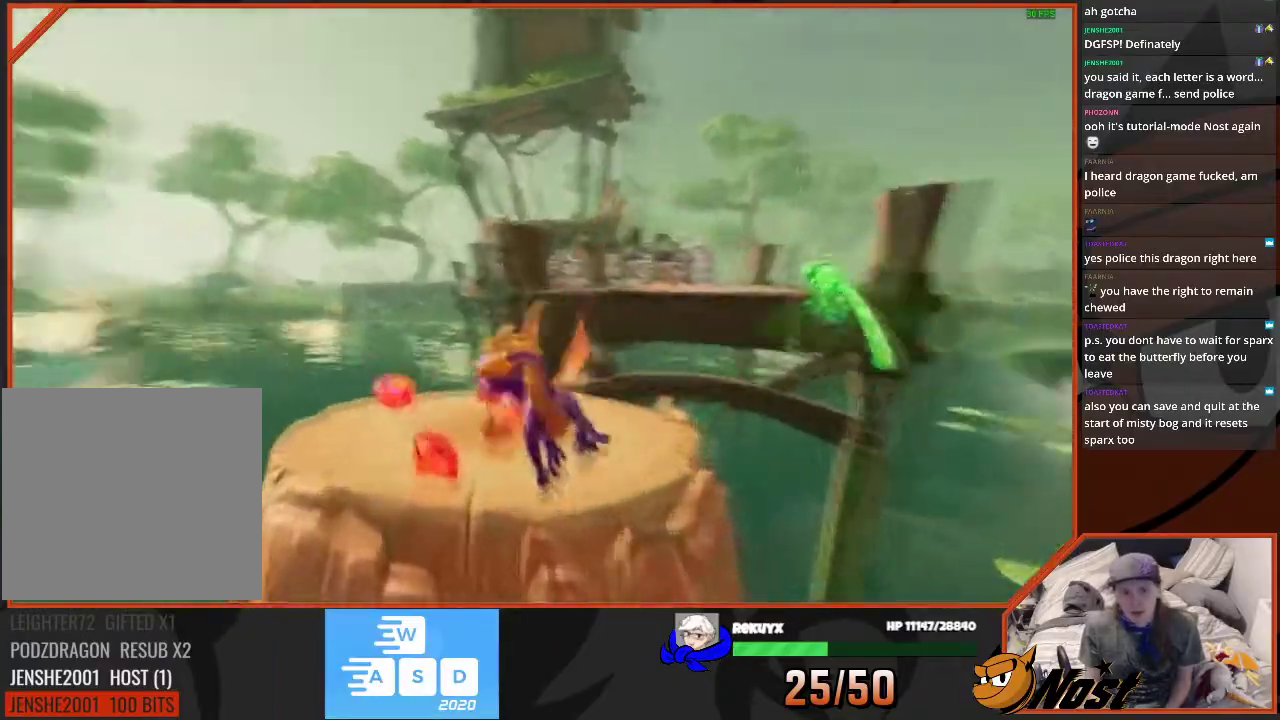
{"buttons": [], "left_stick": "center", "right_stick": "center", "events": [[100, "left_stick", "up"], [233, "left_stick", "center"]]}
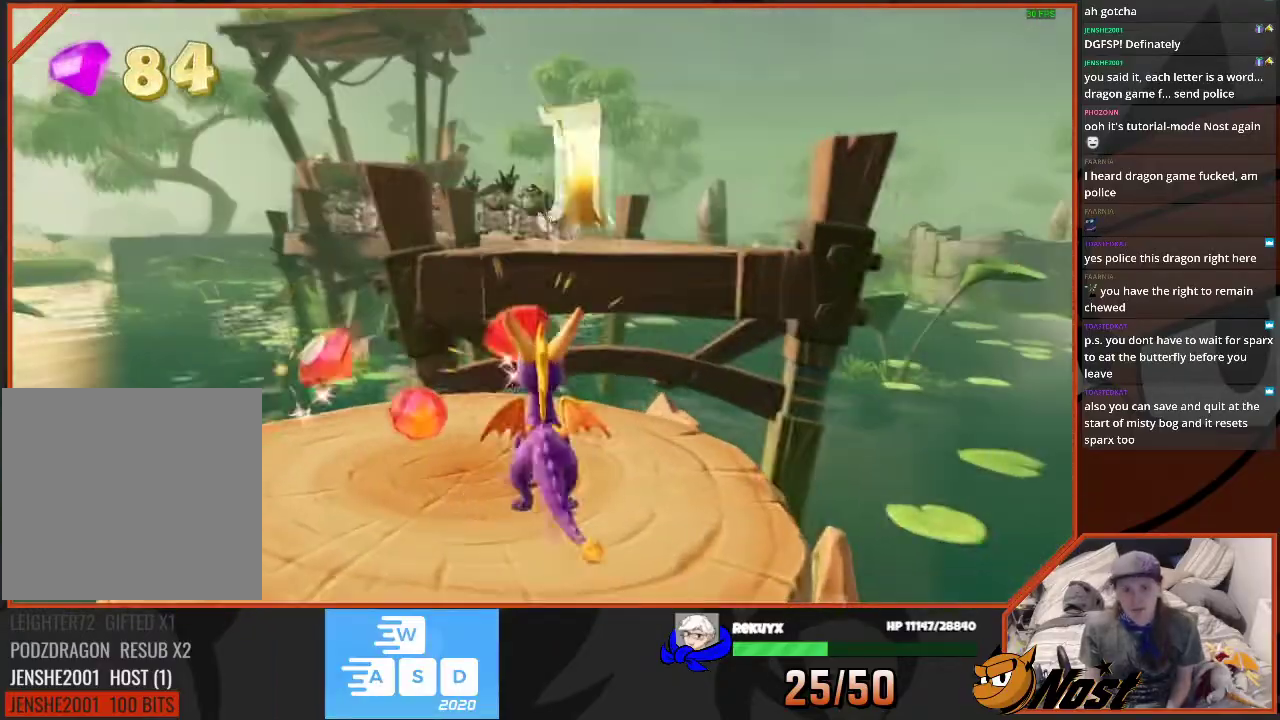
{"buttons": ["CROSS", "SQUARE"], "left_stick": "up", "right_stick": "center", "events": [[100, "left_stick", "up"], [267, "SQUARE", "down"], [334, "CROSS", "down"]]}
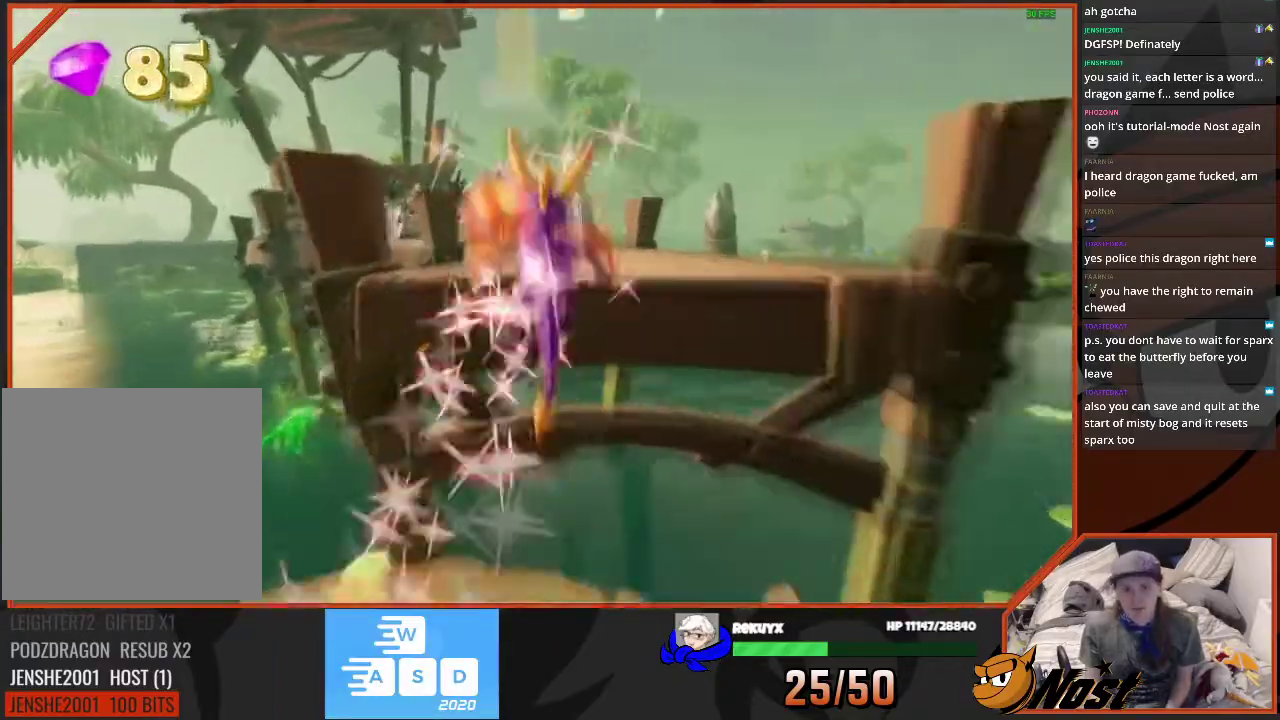
{"buttons": ["SQUARE"], "left_stick": "center", "right_stick": "center", "events": [[167, "CROSS", "up"], [233, "left_stick", "center"]]}